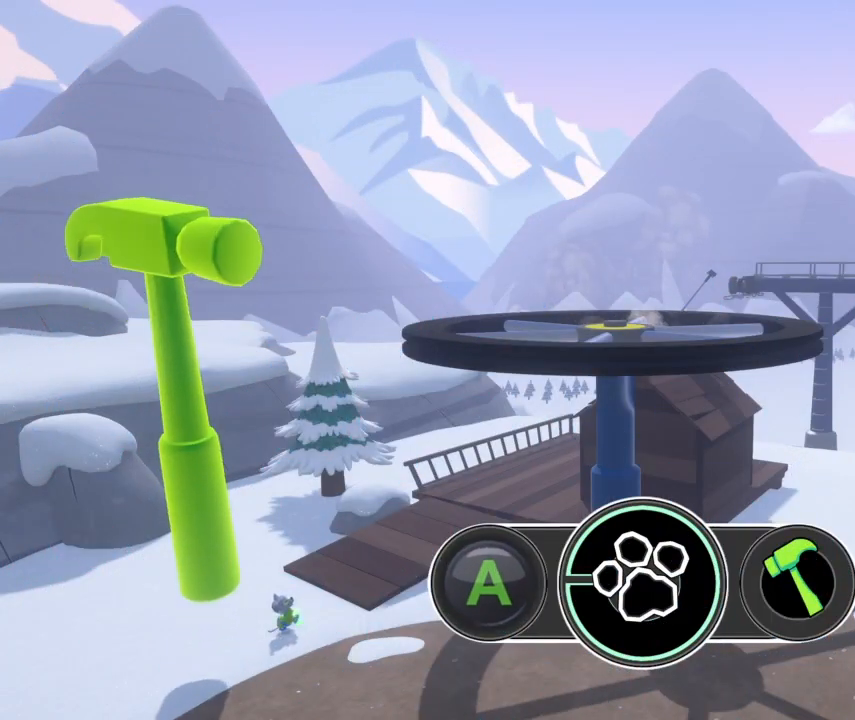
Gameplay with a controller (Xbox layout); each line is a JSON object with the inputs held at the frame after it. "events" lists button and stick changes between this image and that frame as [ms after this image, input, new state], when the widget could be followed in between. Not read: L2 L3 R2 R3 right_stick.
{"buttons": [], "left_stick": "center", "events": [[68, "A", "down"], [272, "A", "up"]]}
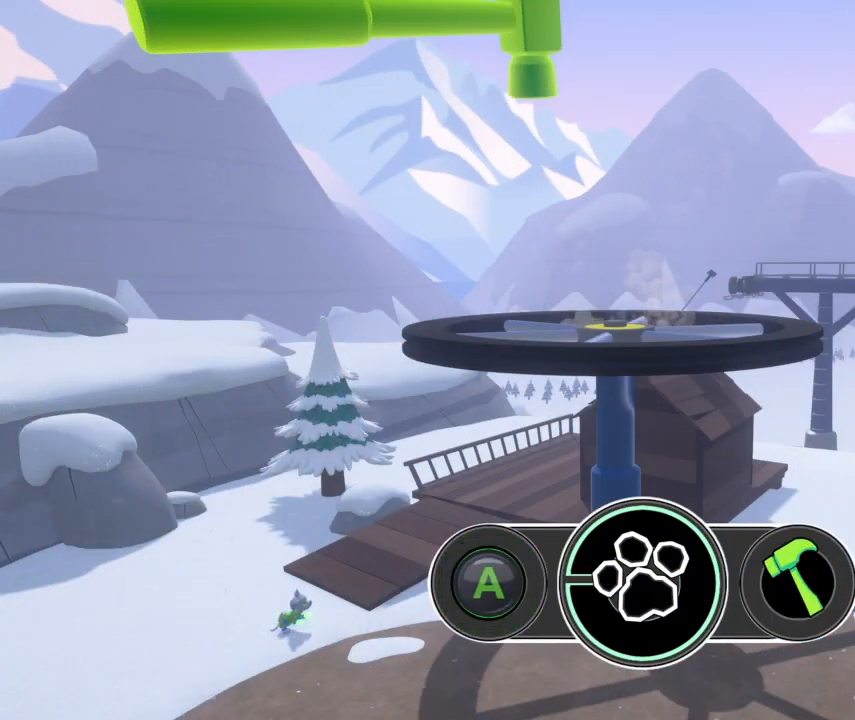
{"buttons": ["A"], "left_stick": "center", "events": [[255, "A", "down"]]}
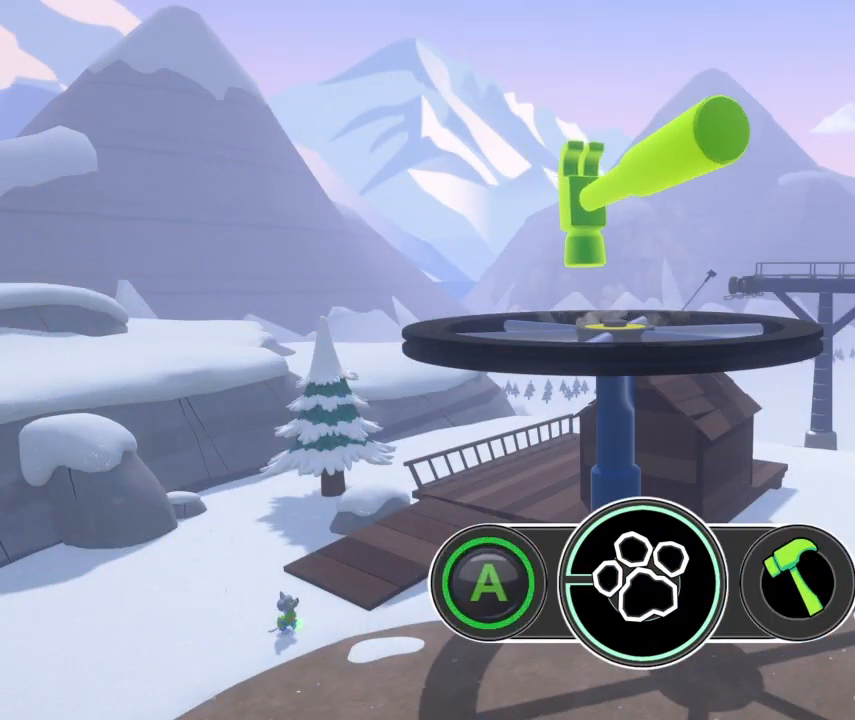
{"buttons": [], "left_stick": "center", "events": [[17, "A", "up"]]}
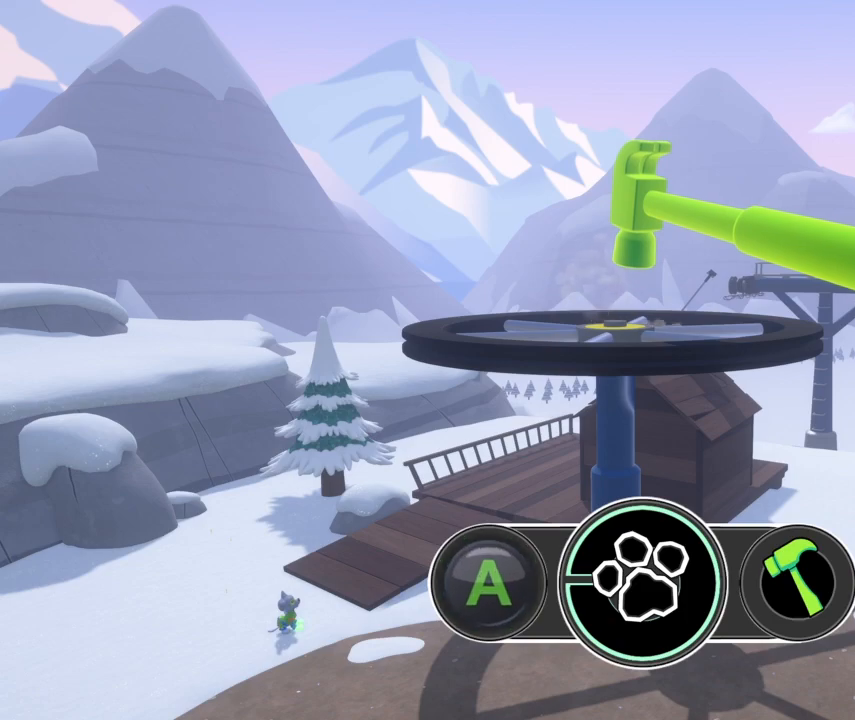
{"buttons": [], "left_stick": "center", "events": [[68, "A", "down"], [255, "A", "up"]]}
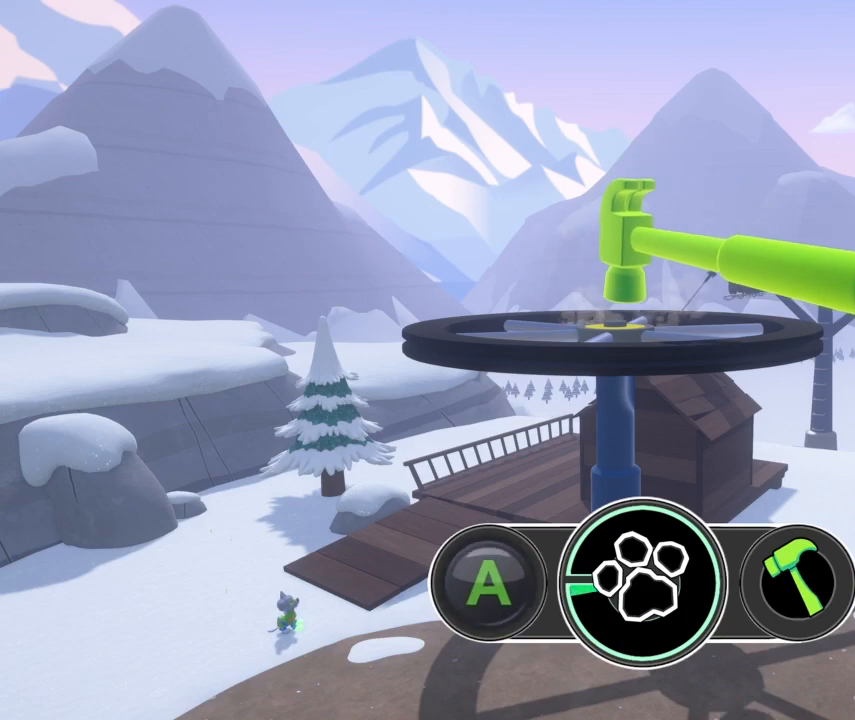
{"buttons": ["A"], "left_stick": "center", "events": [[306, "A", "down"]]}
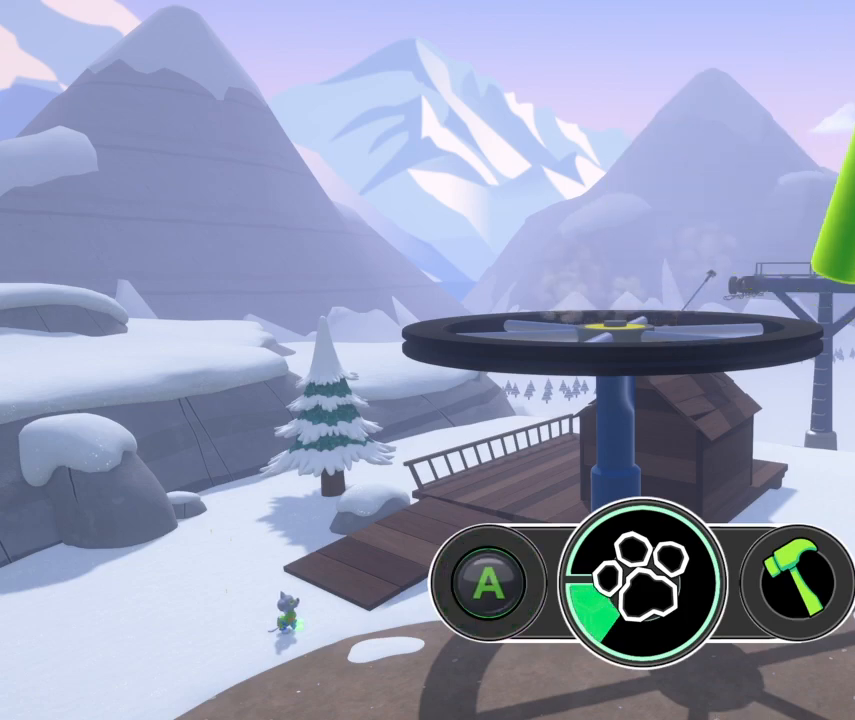
{"buttons": [], "left_stick": "center", "events": [[17, "A", "up"]]}
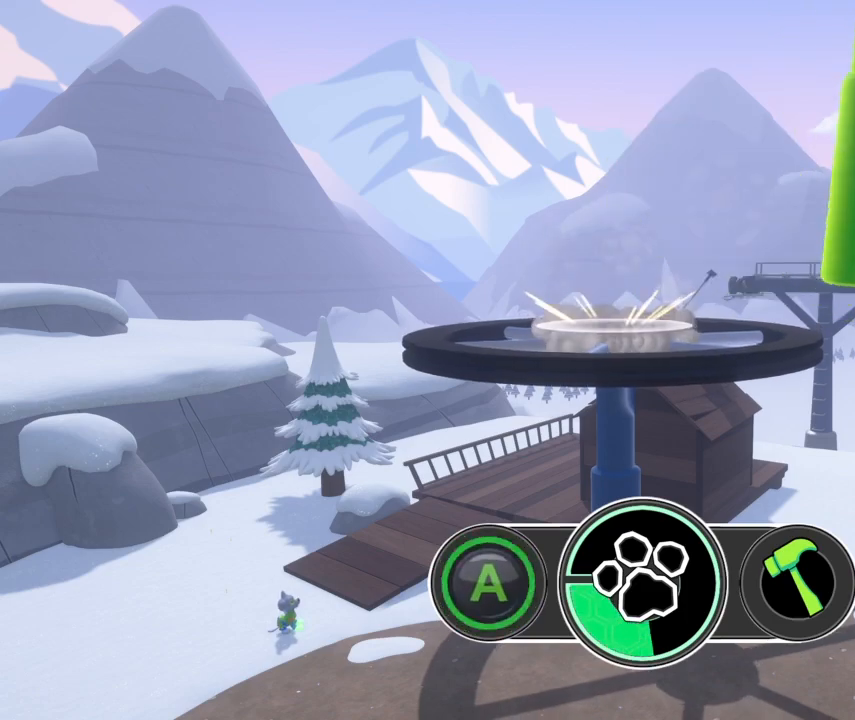
{"buttons": [], "left_stick": "center", "events": [[68, "A", "down"], [272, "A", "up"]]}
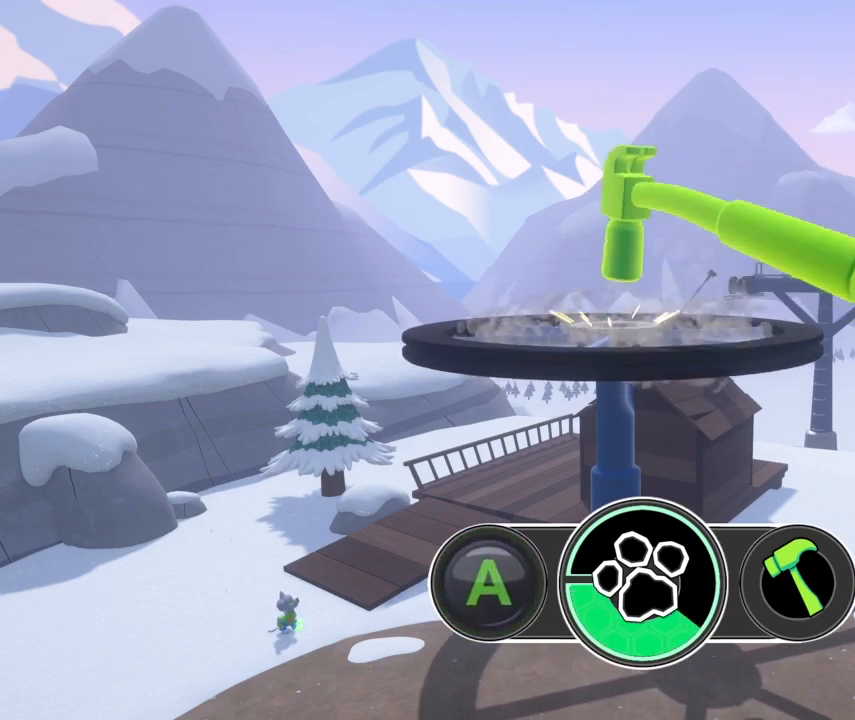
{"buttons": ["A"], "left_stick": "center", "events": [[306, "A", "down"]]}
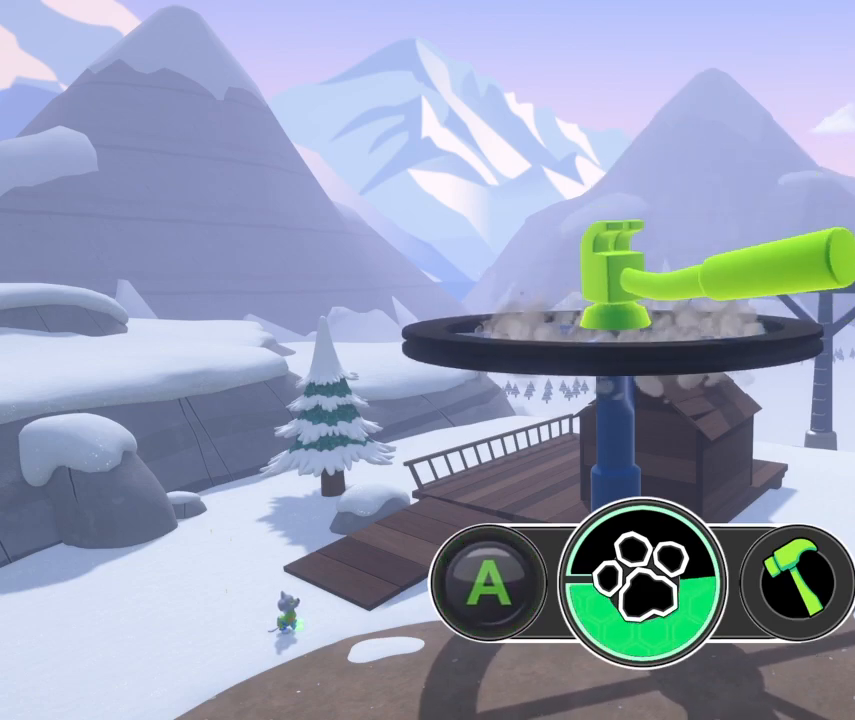
{"buttons": [], "left_stick": "center", "events": [[17, "A", "up"]]}
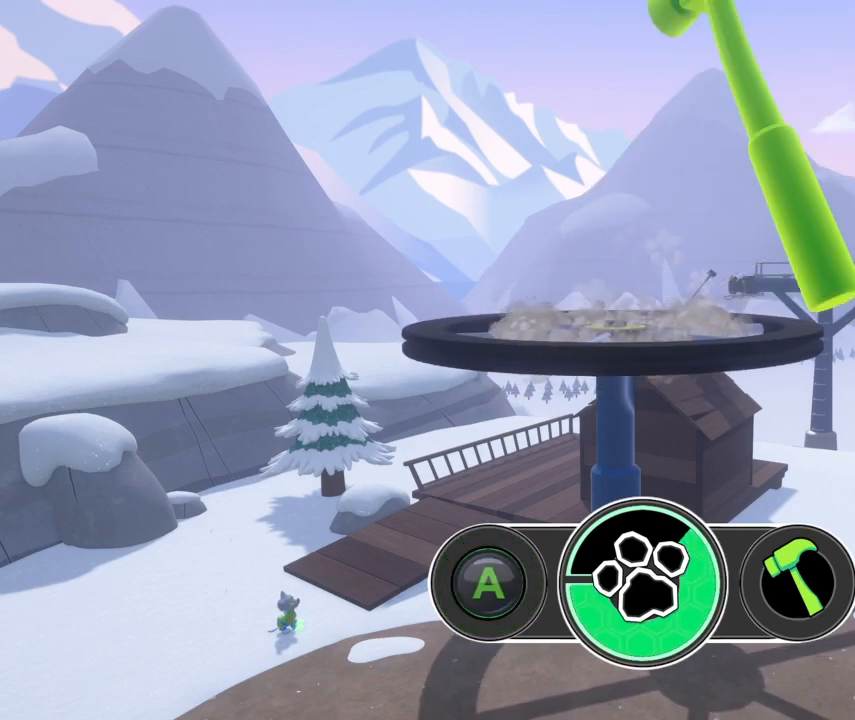
{"buttons": [], "left_stick": "center", "events": [[85, "A", "down"], [255, "A", "up"]]}
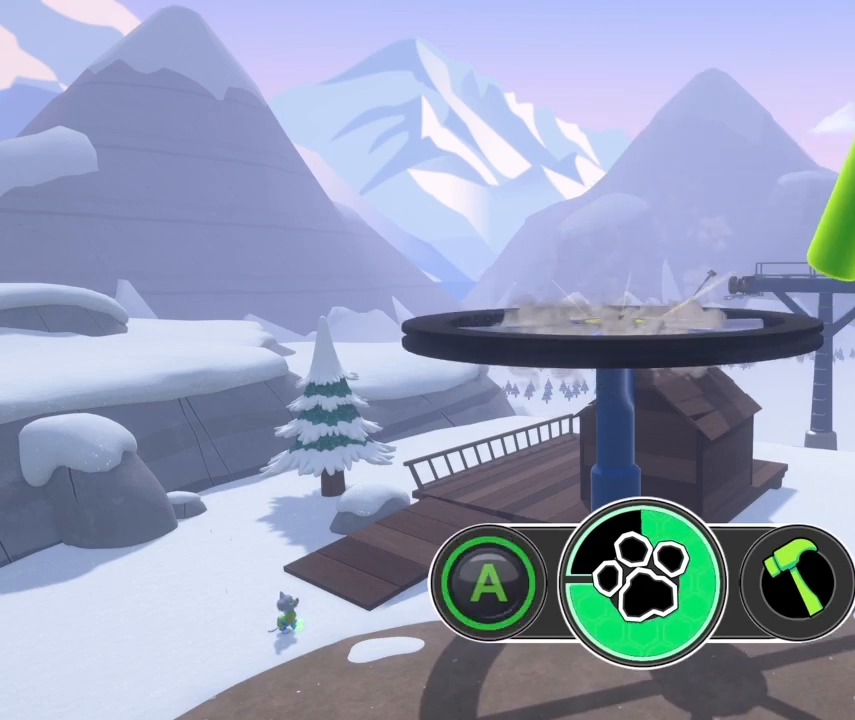
{"buttons": ["A"], "left_stick": "center", "events": [[323, "A", "down"]]}
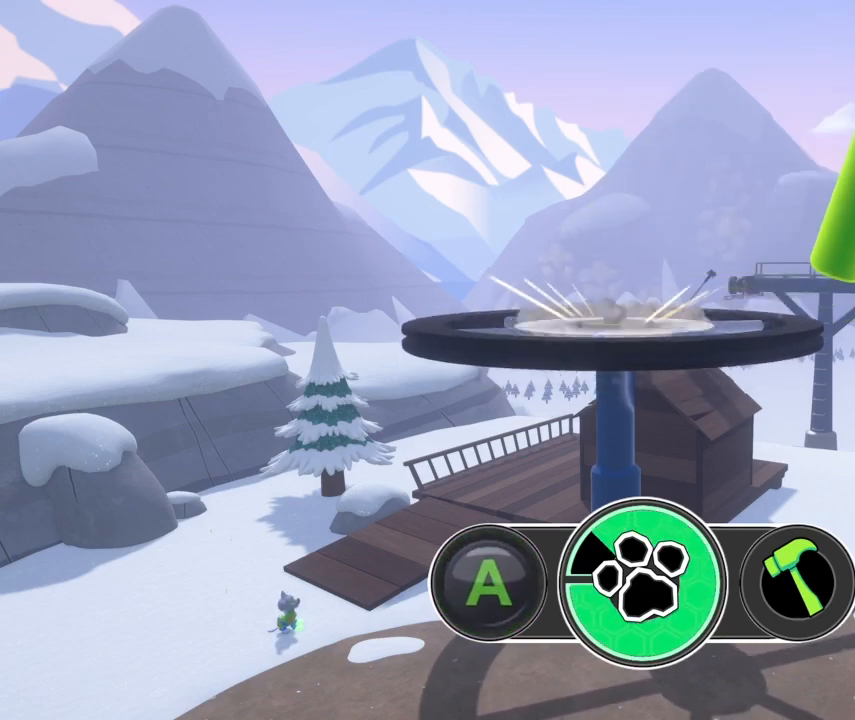
{"buttons": [], "left_stick": "center", "events": [[17, "A", "up"]]}